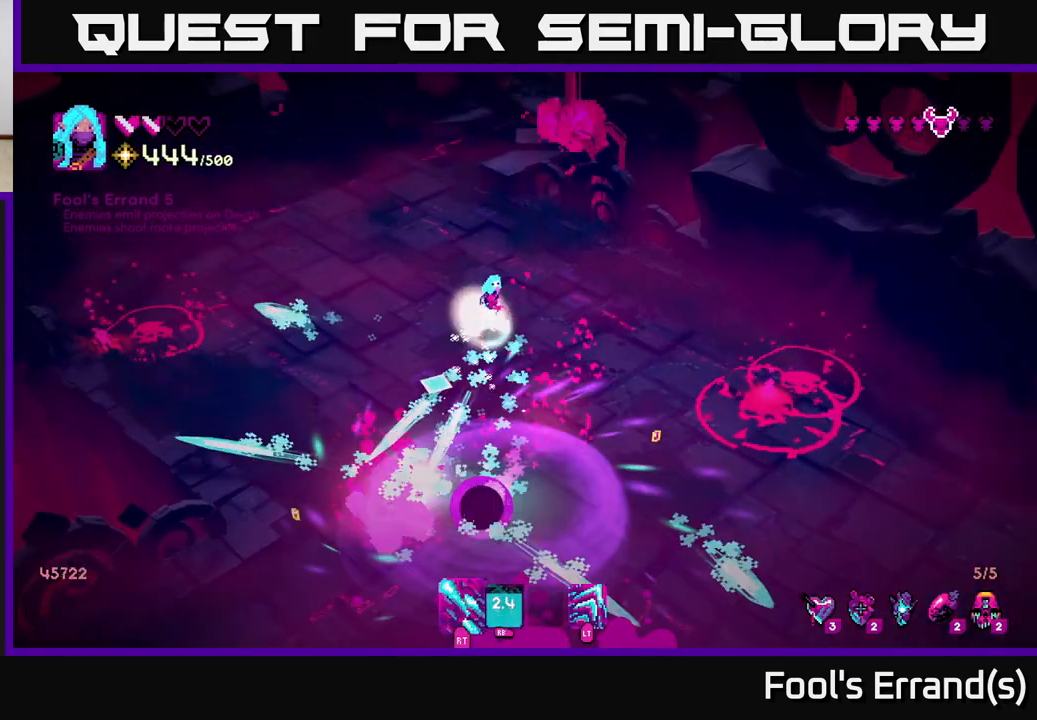
Gameplay with a controller (Xbox layout); each line is a JSON object with the inputs held at the frame after it. "events" lists button and stick changes between this image and that frame as [ms after this image, input, new state], when the widget could be followed in between.
{"buttons": ["R2"], "left_stick": "left", "right_stick": "down-left", "events": [[100, "right_stick", "down-left"], [150, "R2", "up"], [267, "R2", "down"], [267, "left_stick", "left"]]}
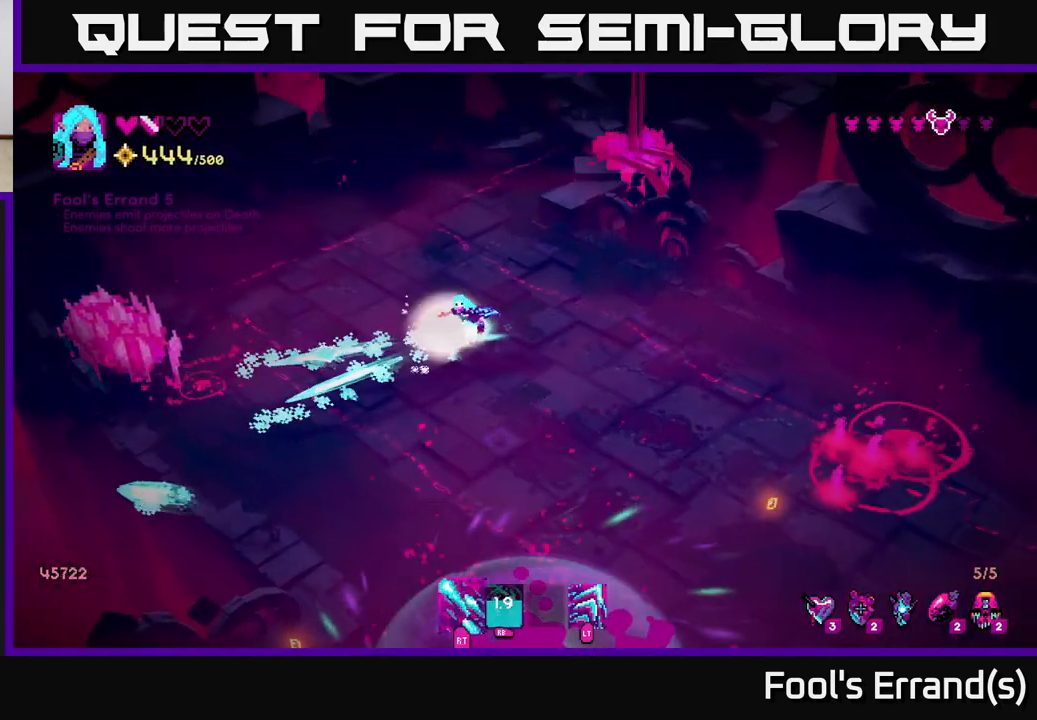
{"buttons": ["R2"], "left_stick": "up-left", "right_stick": "left", "events": [[117, "right_stick", "left"], [350, "left_stick", "up-left"]]}
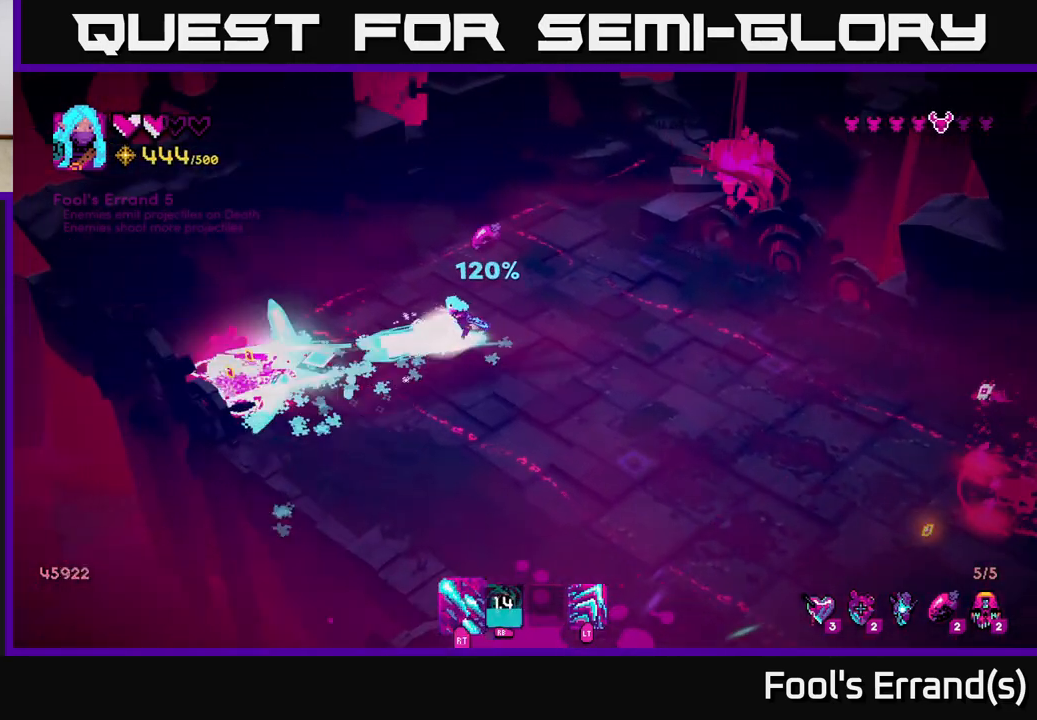
{"buttons": ["R2"], "left_stick": "up-right", "right_stick": "up-right", "events": [[83, "left_stick", "right"], [150, "R2", "up"], [233, "right_stick", "up-right"], [267, "R2", "down"], [267, "left_stick", "up-right"]]}
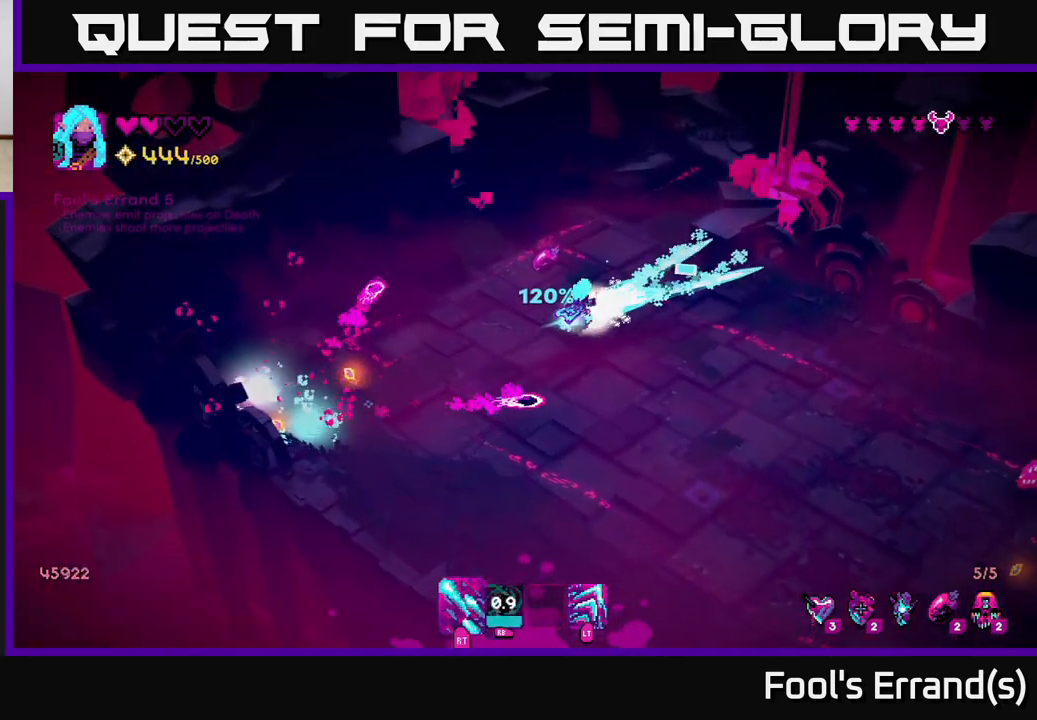
{"buttons": [], "left_stick": "down", "right_stick": "up-right", "events": [[150, "left_stick", "up-left"], [283, "left_stick", "down-left"], [367, "left_stick", "down"], [467, "R2", "up"]]}
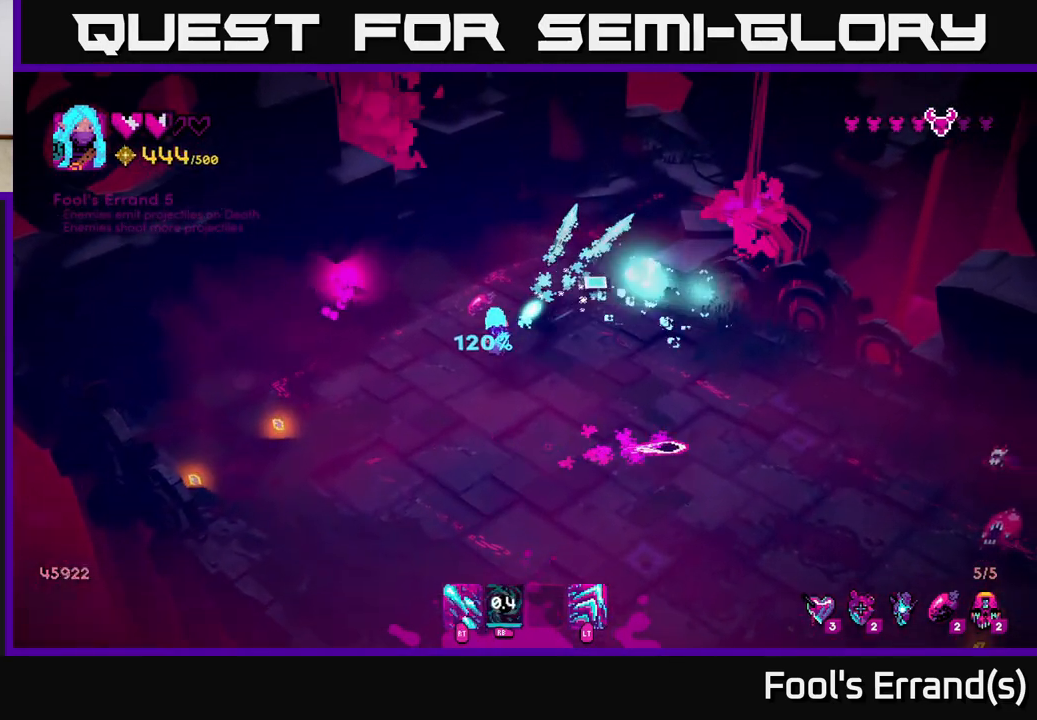
{"buttons": [], "left_stick": "down-left", "right_stick": "down-right", "events": [[33, "left_stick", "left"], [167, "left_stick", "down-left"], [233, "right_stick", "down-right"]]}
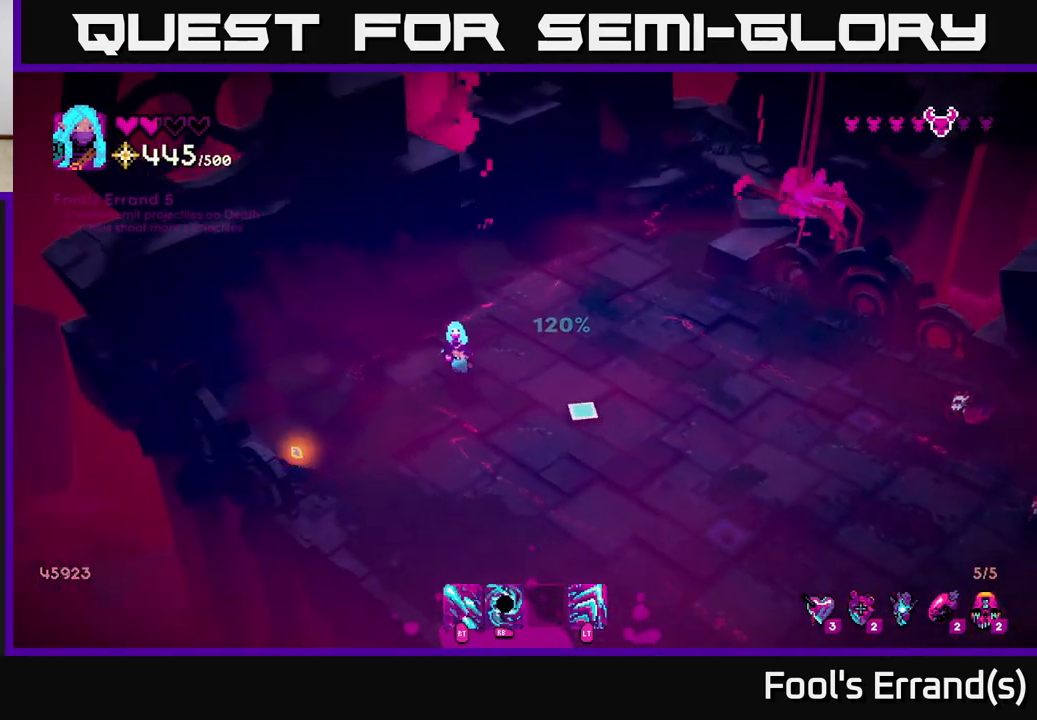
{"buttons": [], "left_stick": "right", "right_stick": "right", "events": [[67, "right_stick", "right"], [117, "left_stick", "down-right"], [250, "left_stick", "right"]]}
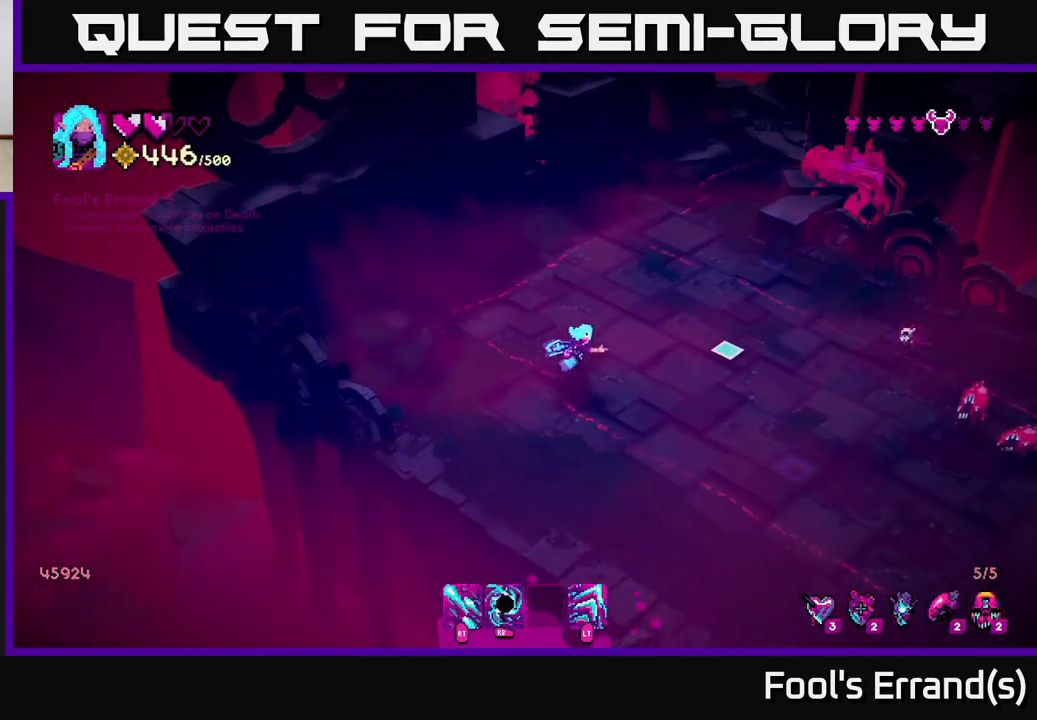
{"buttons": ["R2"], "left_stick": "down-left", "right_stick": "right", "events": [[100, "R2", "down"], [367, "left_stick", "down-left"]]}
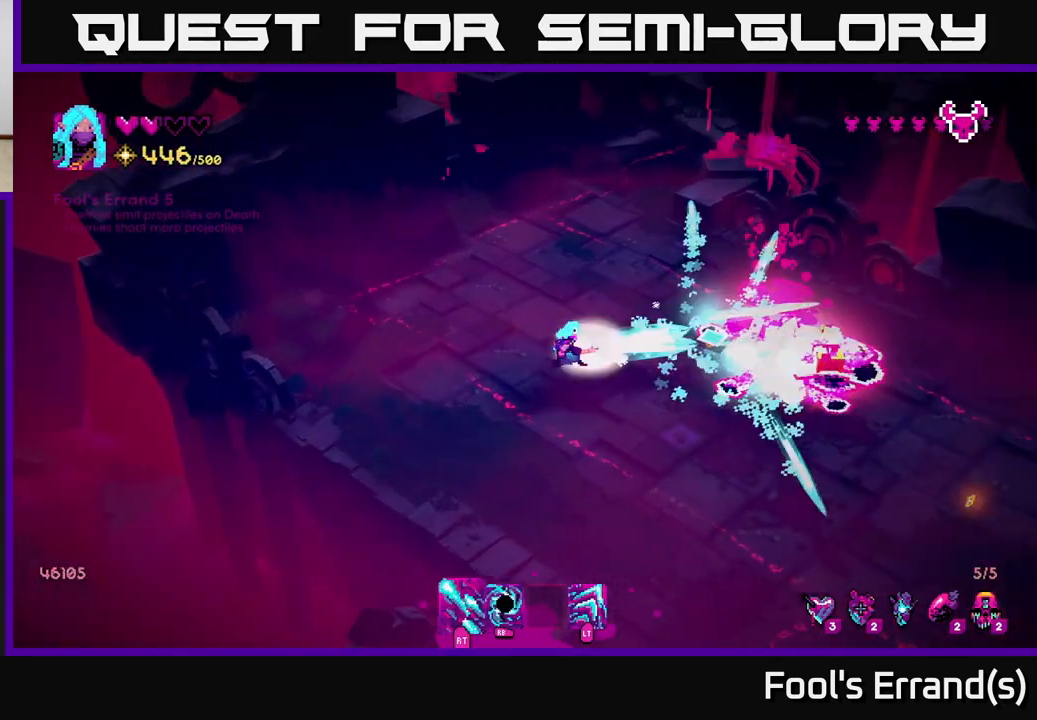
{"buttons": ["L2"], "left_stick": "down-right", "right_stick": "right", "events": [[133, "left_stick", "down"], [333, "R2", "up"], [383, "L2", "down"], [417, "left_stick", "down-right"]]}
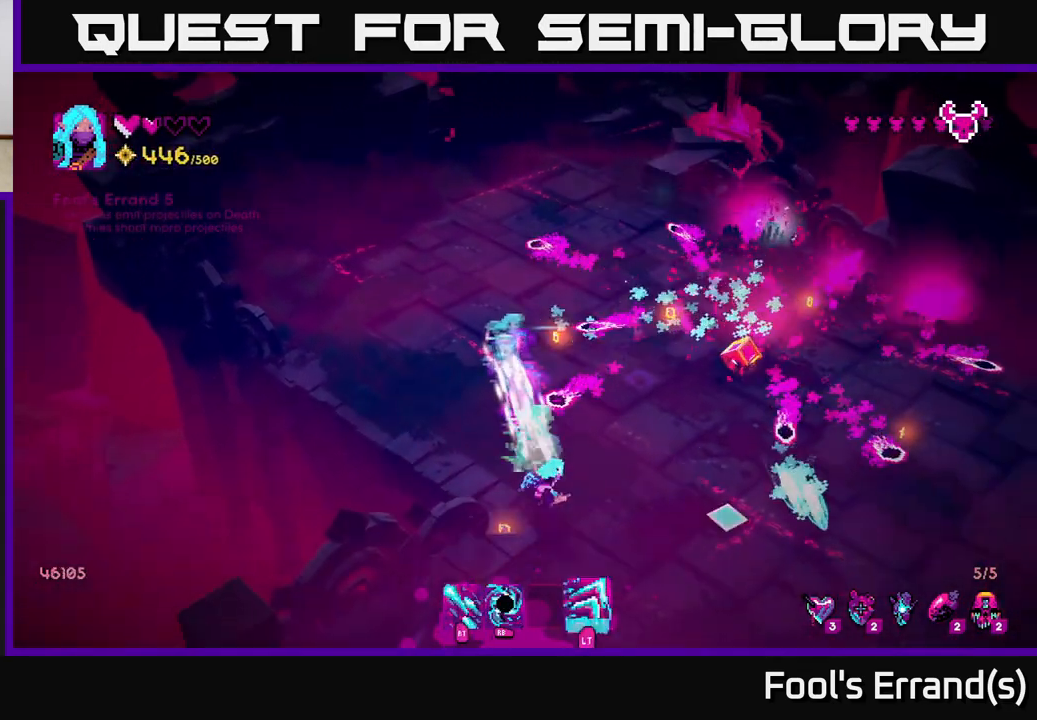
{"buttons": ["R2"], "left_stick": "up-left", "right_stick": "up-right", "events": [[17, "R2", "down"], [117, "left_stick", "right"], [150, "L2", "up"], [200, "right_stick", "up-right"], [300, "left_stick", "up"], [400, "left_stick", "up-left"]]}
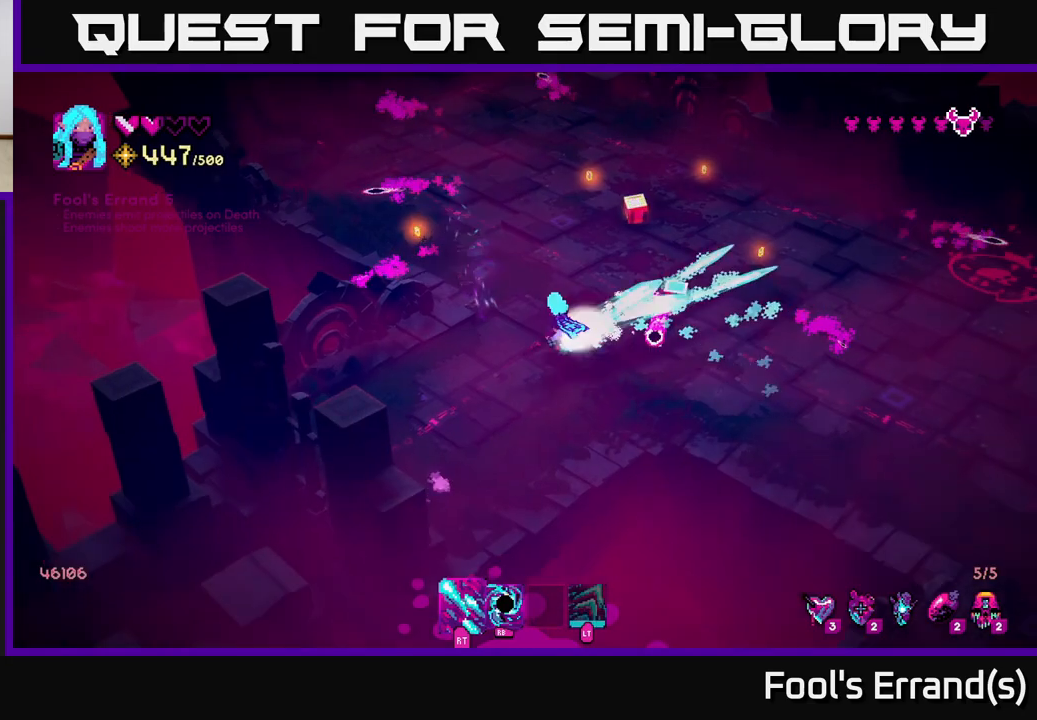
{"buttons": ["L2"], "left_stick": "up-right", "right_stick": "center", "events": [[100, "right_stick", "right"], [117, "left_stick", "up-right"], [150, "R2", "up"], [400, "right_stick", "center"], [483, "L2", "down"]]}
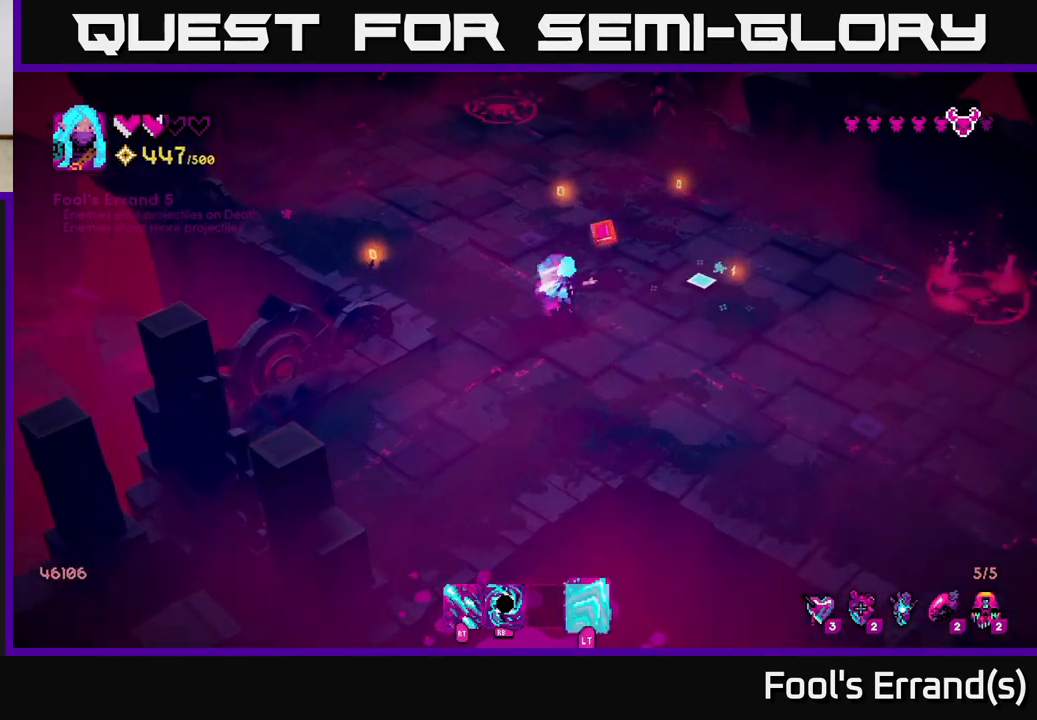
{"buttons": [], "left_stick": "down", "right_stick": "down-right", "events": [[83, "right_stick", "right"], [133, "L2", "up"], [183, "right_stick", "down-right"], [267, "left_stick", "down-right"], [333, "left_stick", "down"]]}
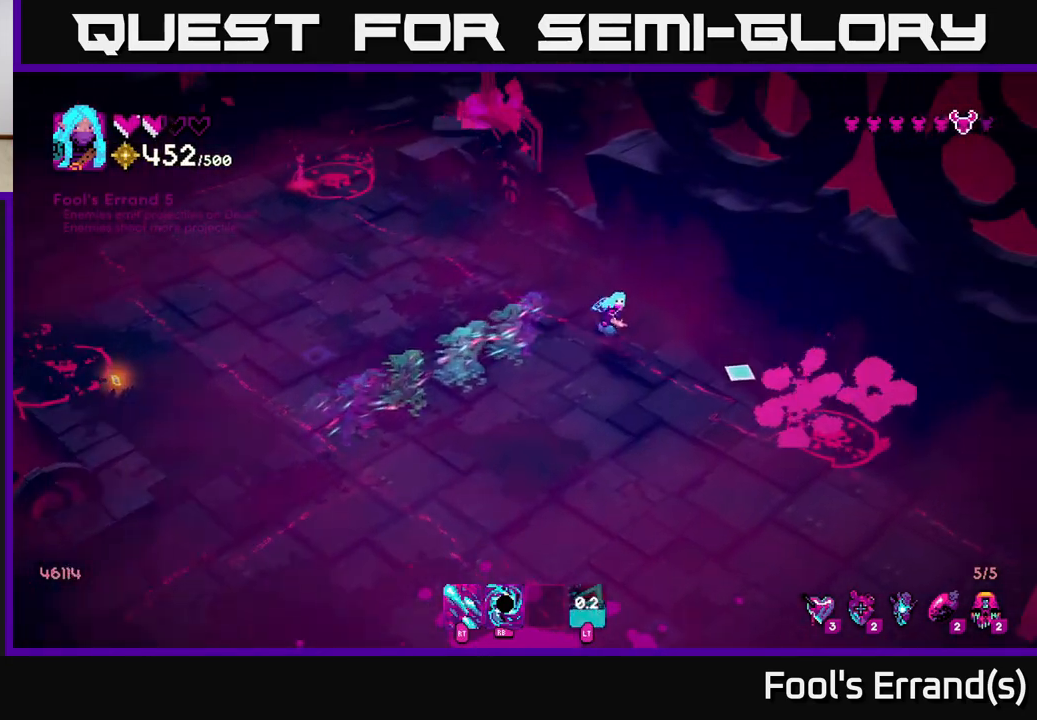
{"buttons": ["R2"], "left_stick": "down-right", "right_stick": "right", "events": [[183, "left_stick", "left"], [300, "right_stick", "right"], [333, "R2", "down"], [333, "left_stick", "down"], [383, "left_stick", "down-right"]]}
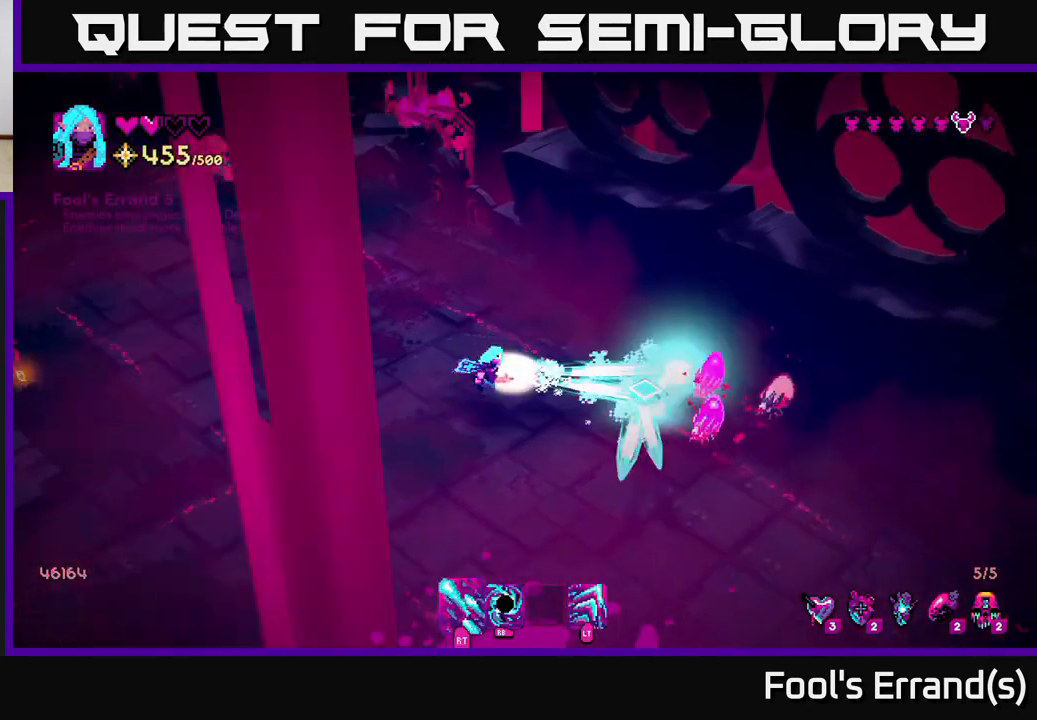
{"buttons": [], "left_stick": "left", "right_stick": "left", "events": [[67, "left_stick", "down-left"], [400, "left_stick", "left"], [433, "R2", "up"], [483, "right_stick", "left"]]}
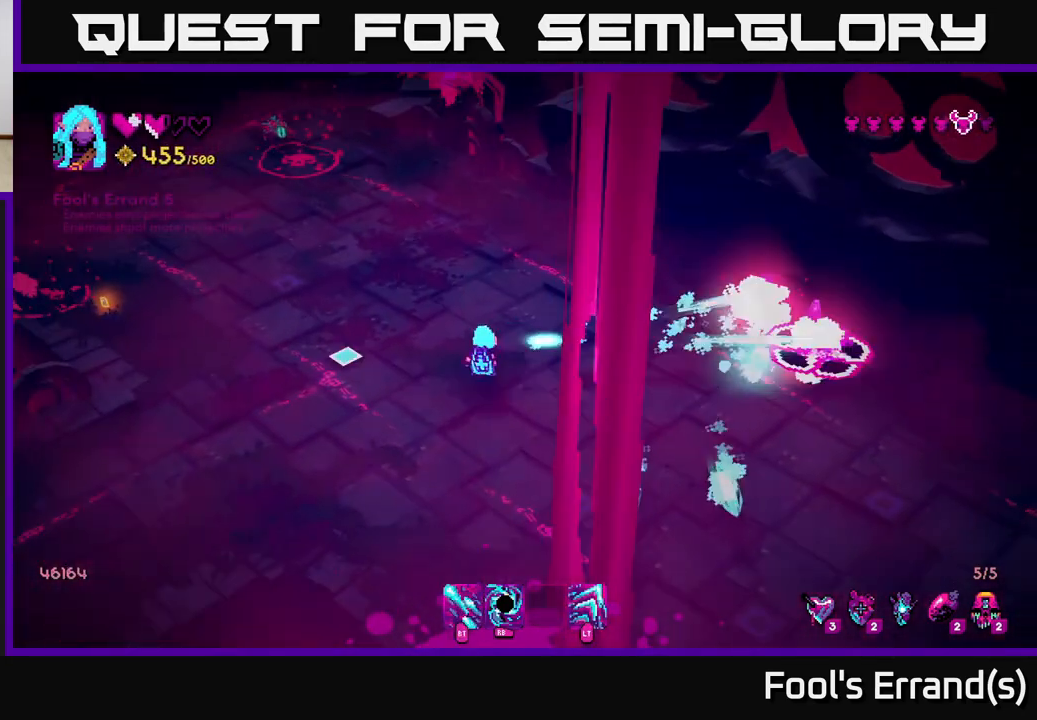
{"buttons": ["R2"], "left_stick": "left", "right_stick": "left", "events": [[17, "left_stick", "up-left"], [33, "R2", "down"], [467, "left_stick", "left"]]}
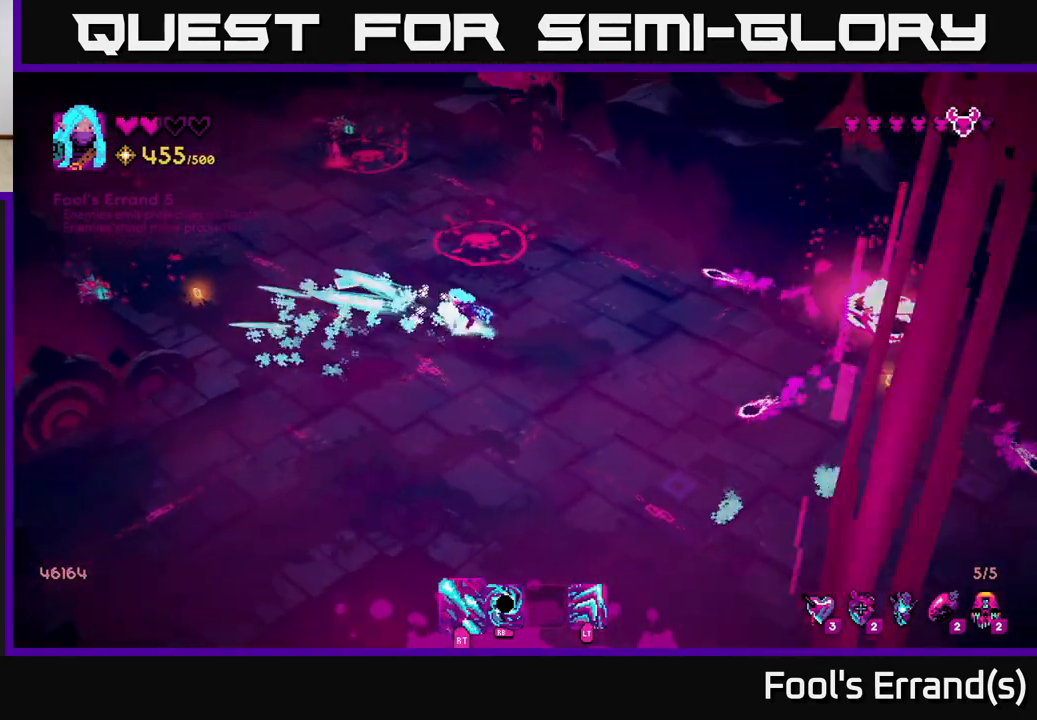
{"buttons": ["R2"], "left_stick": "left", "right_stick": "left", "events": [[67, "R2", "up"], [200, "R2", "down"]]}
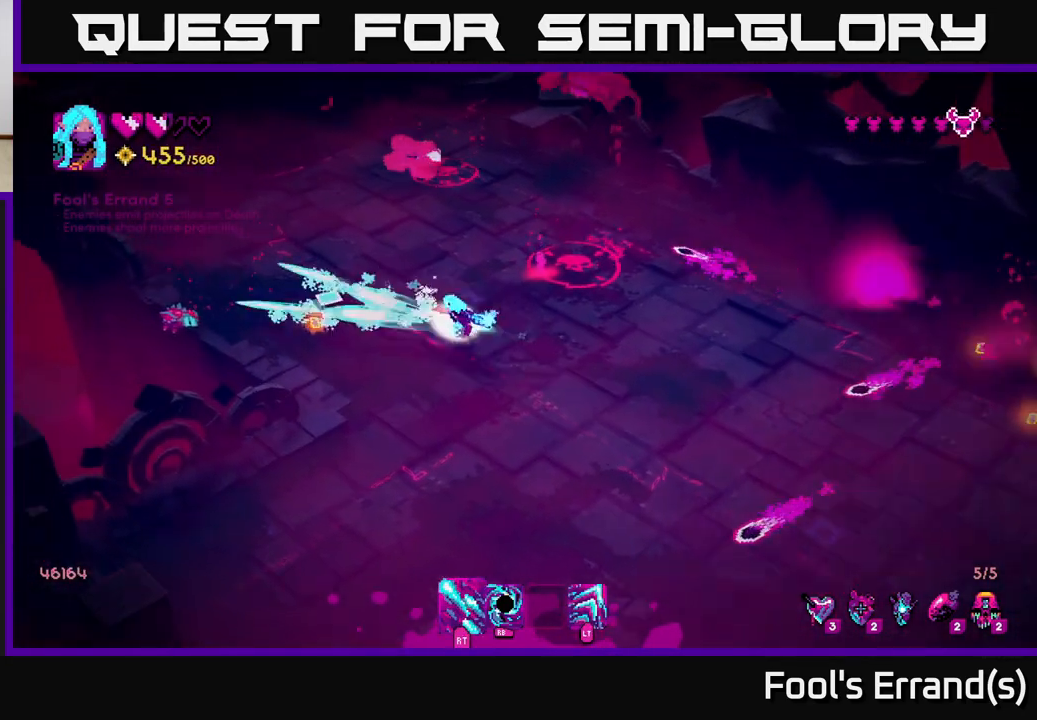
{"buttons": ["R1"], "left_stick": "right", "right_stick": "up", "events": [[300, "R2", "up"], [333, "left_stick", "up-right"], [350, "right_stick", "up"], [400, "R1", "down"], [467, "left_stick", "right"]]}
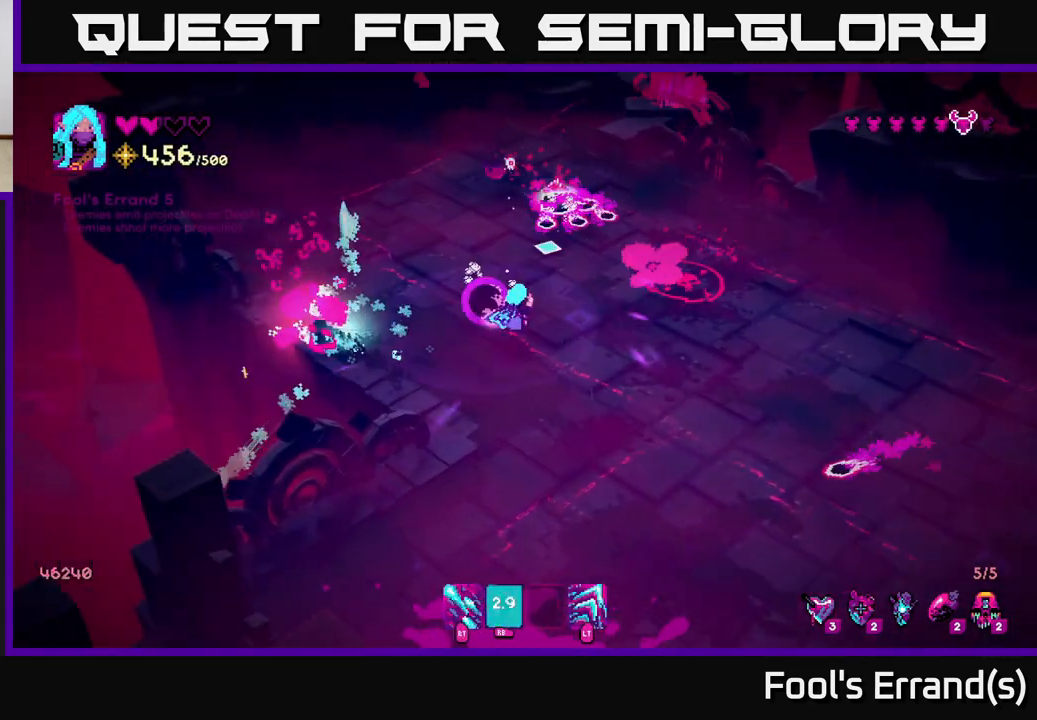
{"buttons": ["R2"], "left_stick": "right", "right_stick": "up", "events": [[33, "R1", "up"], [33, "left_stick", "down-right"], [67, "L2", "down"], [117, "R2", "down"], [217, "L2", "up"], [417, "left_stick", "right"]]}
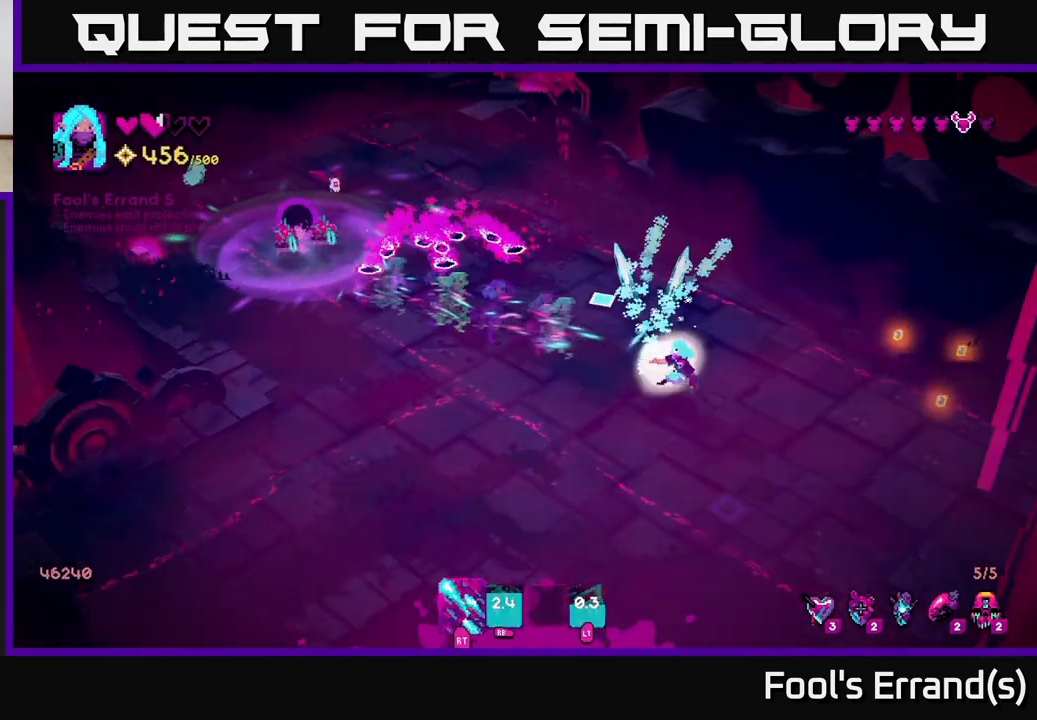
{"buttons": [], "left_stick": "up-right", "right_stick": "right", "events": [[17, "right_stick", "up-left"], [133, "left_stick", "down-right"], [250, "R2", "up"], [267, "right_stick", "up-right"], [433, "left_stick", "up-right"], [467, "right_stick", "right"]]}
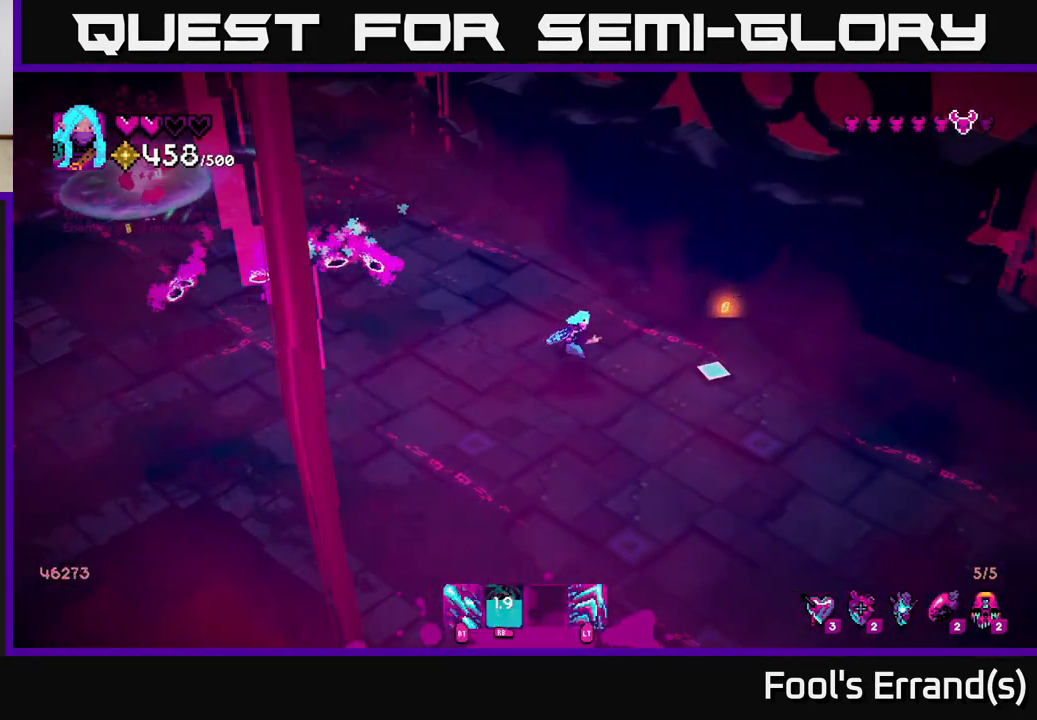
{"buttons": [], "left_stick": "down-right", "right_stick": "down-right", "events": [[17, "right_stick", "down-right"], [67, "right_stick", "down"], [83, "left_stick", "down-right"], [250, "right_stick", "down-left"], [317, "left_stick", "down"], [483, "left_stick", "down-right"], [483, "right_stick", "down-right"]]}
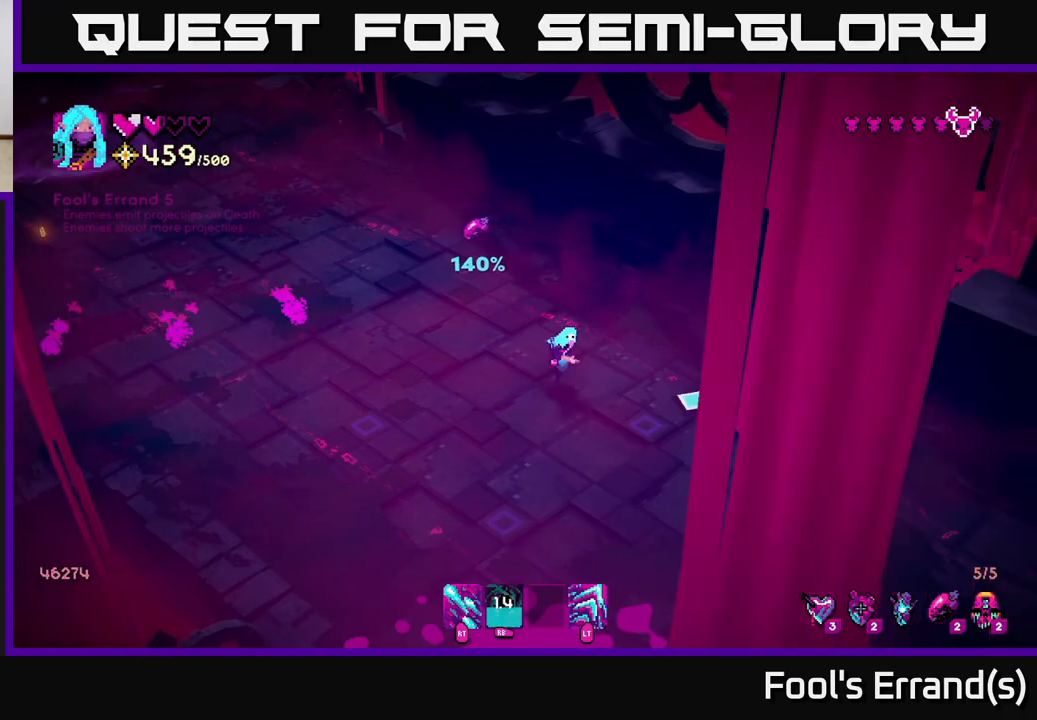
{"buttons": ["L2", "R2"], "left_stick": "up", "right_stick": "down", "events": [[17, "R2", "down"], [17, "right_stick", "right"], [183, "right_stick", "down-right"], [200, "left_stick", "down-left"], [333, "left_stick", "up-left"], [383, "L2", "down"], [417, "right_stick", "down"], [483, "left_stick", "up"]]}
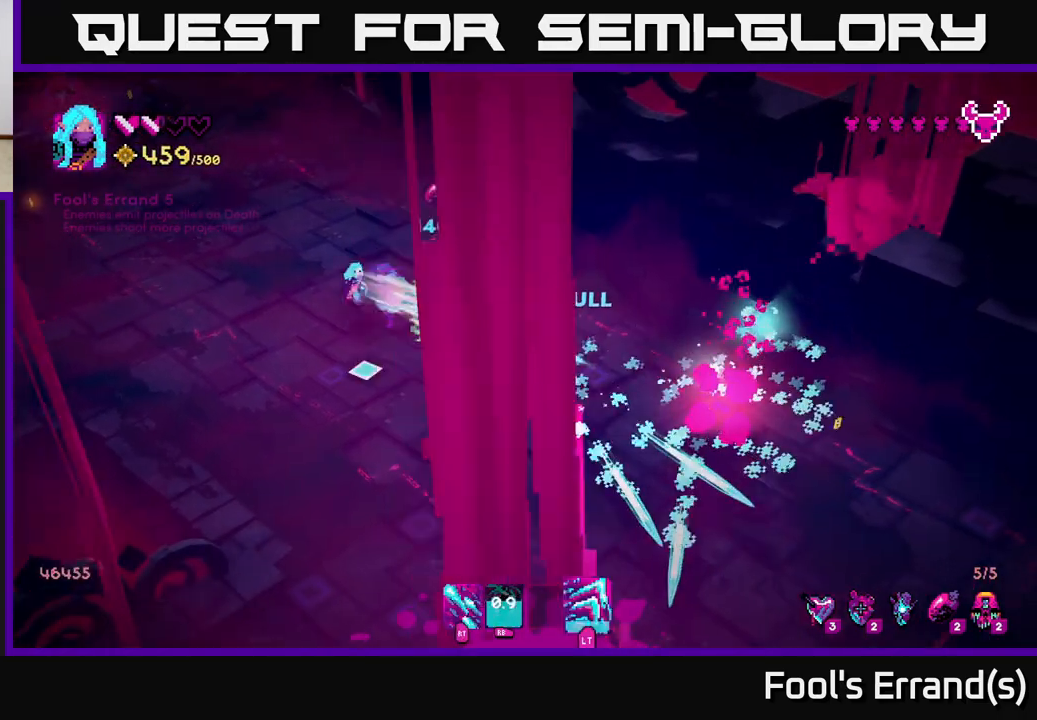
{"buttons": [], "left_stick": "up-left", "right_stick": "up-left", "events": [[50, "R2", "up"], [133, "L2", "up"], [217, "left_stick", "up-left"], [333, "right_stick", "left"], [400, "right_stick", "up-left"]]}
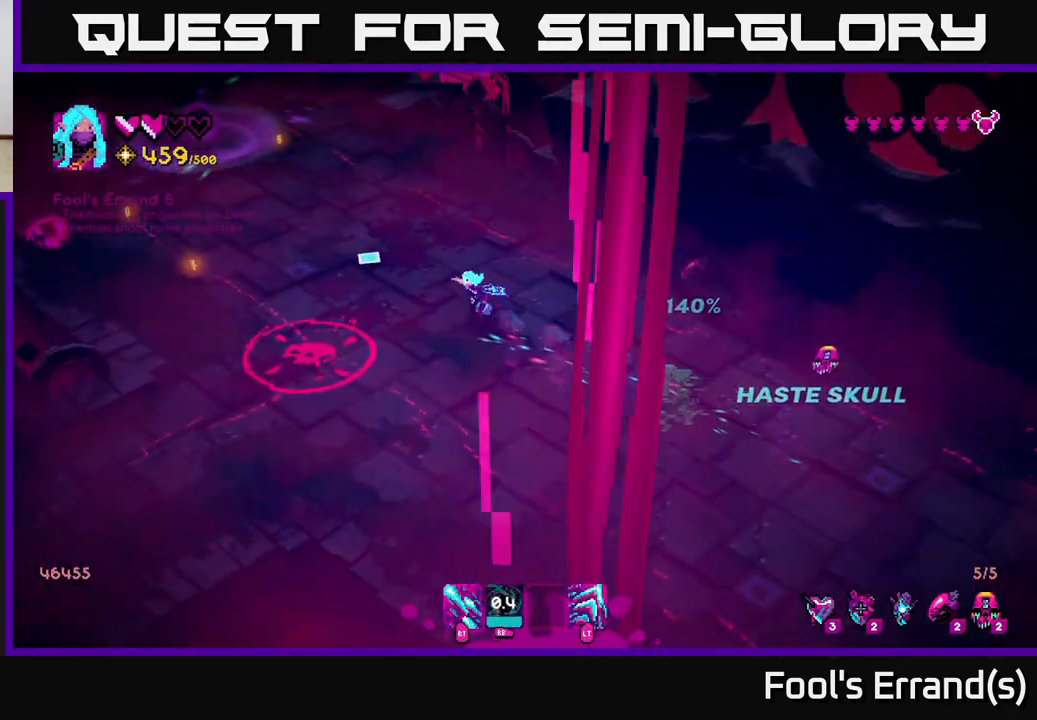
{"buttons": [], "left_stick": "left", "right_stick": "up-left", "events": [[150, "left_stick", "left"]]}
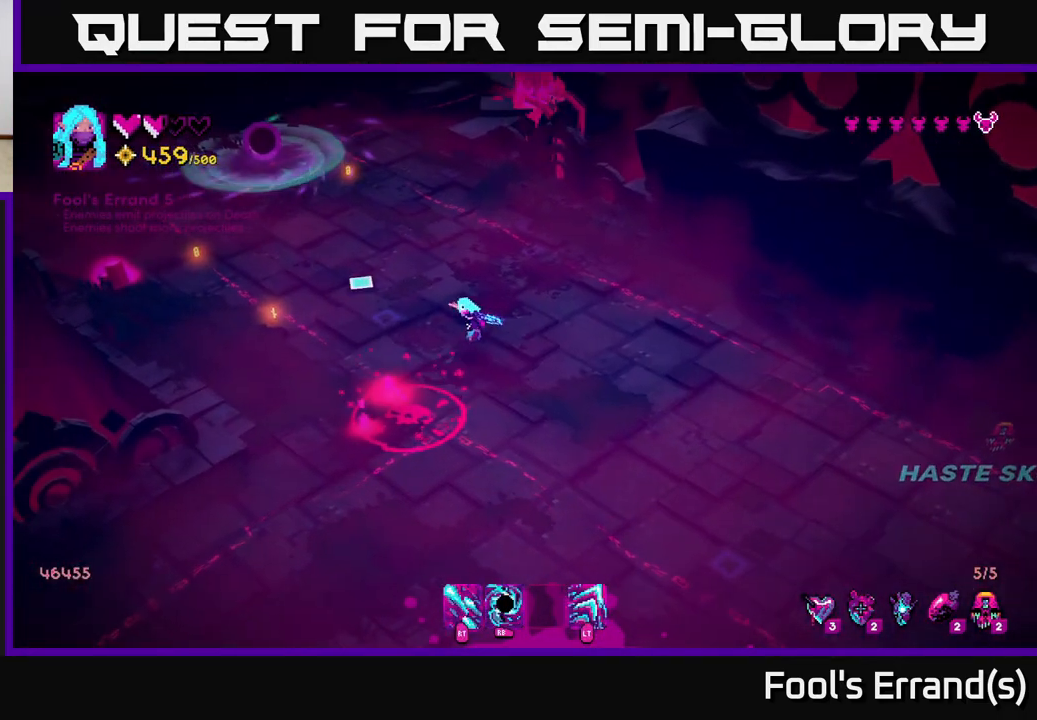
{"buttons": [], "left_stick": "up-left", "right_stick": "up-right", "events": [[150, "L2", "down"], [183, "left_stick", "up-left"], [300, "L2", "up"], [350, "left_stick", "left"], [483, "left_stick", "up-left"], [500, "right_stick", "up-right"]]}
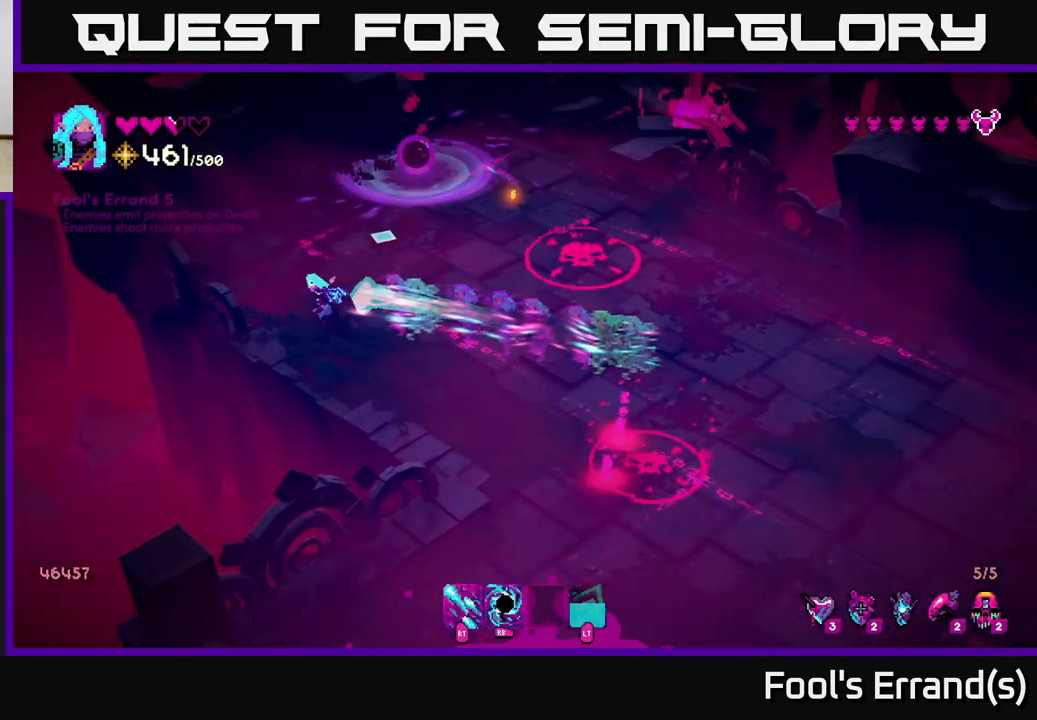
{"buttons": ["R2"], "left_stick": "up-right", "right_stick": "up", "events": [[17, "left_stick", "left"], [50, "left_stick", "up-right"], [400, "right_stick", "up"], [483, "R2", "down"]]}
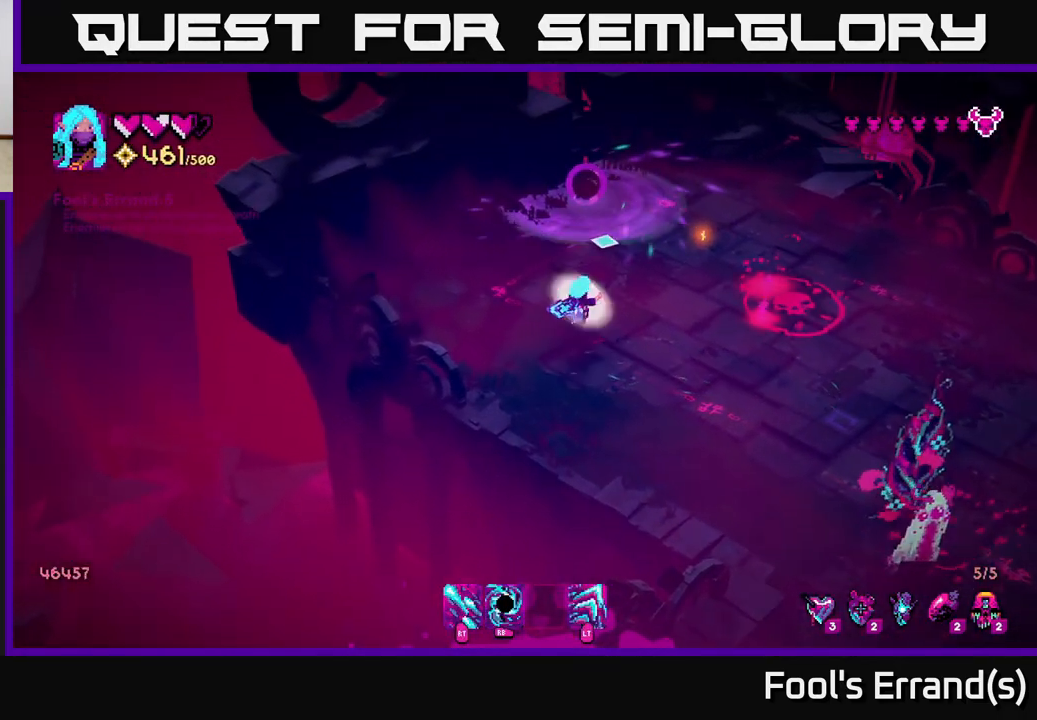
{"buttons": ["R2"], "left_stick": "down-left", "right_stick": "down-right", "events": [[200, "R2", "up"], [233, "right_stick", "down-right"], [267, "R2", "down"], [500, "left_stick", "down-left"]]}
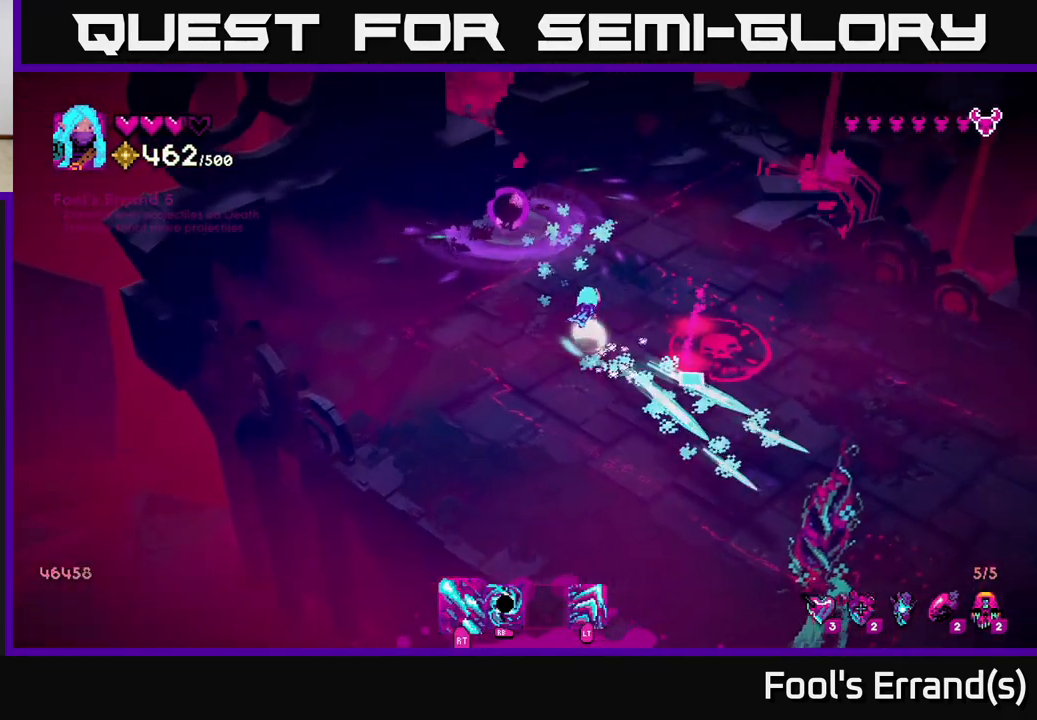
{"buttons": ["R2"], "left_stick": "down-right", "right_stick": "down-right", "events": [[33, "R2", "up"], [83, "R2", "down"], [133, "left_stick", "down"], [300, "left_stick", "down-right"]]}
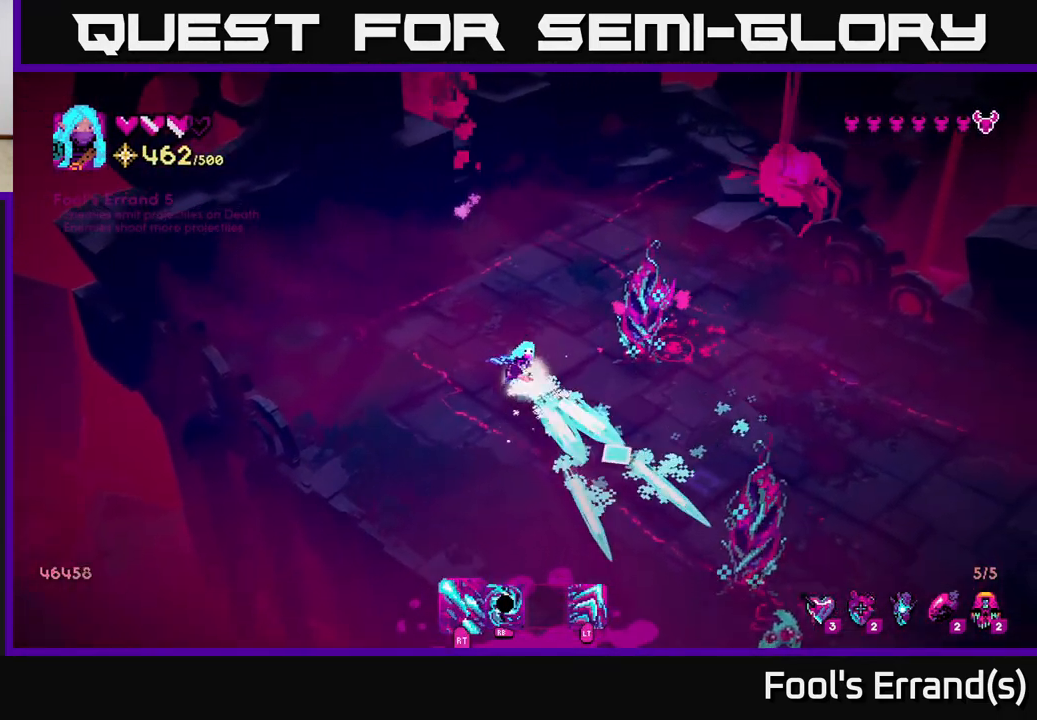
{"buttons": [], "left_stick": "up-left", "right_stick": "right", "events": [[33, "left_stick", "down"], [233, "left_stick", "down-left"], [400, "right_stick", "right"], [417, "R2", "up"], [417, "left_stick", "up-left"]]}
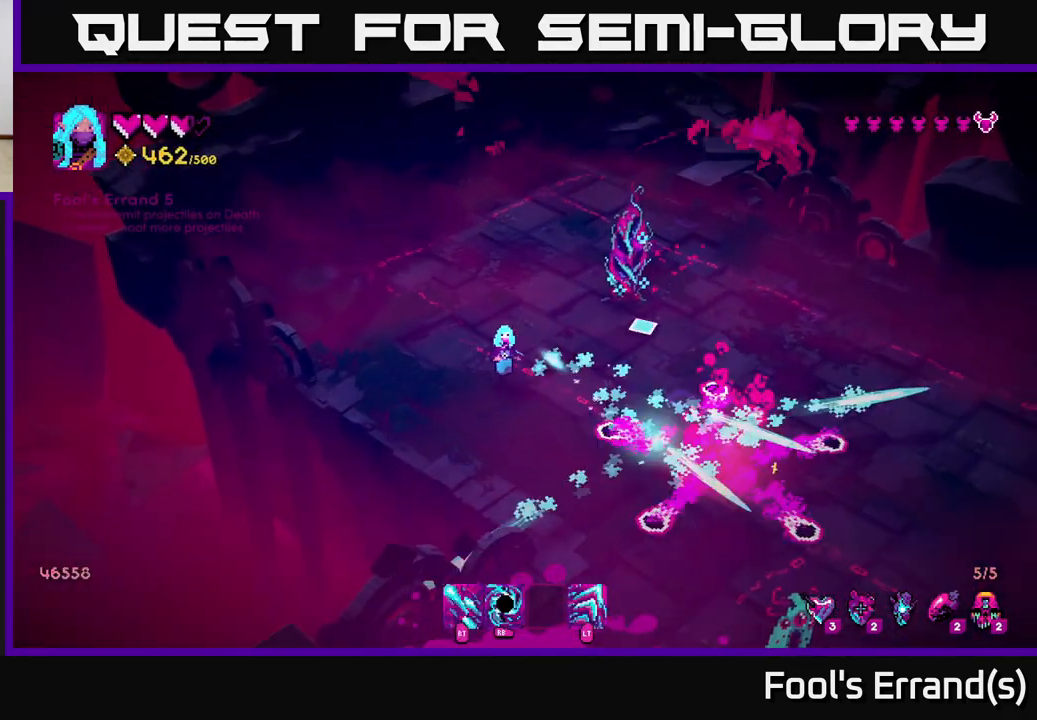
{"buttons": ["R2"], "left_stick": "up", "right_stick": "right", "events": [[50, "R1", "down"], [50, "right_stick", "up-right"], [200, "R1", "up"], [267, "R2", "down"], [300, "left_stick", "up"], [417, "right_stick", "right"]]}
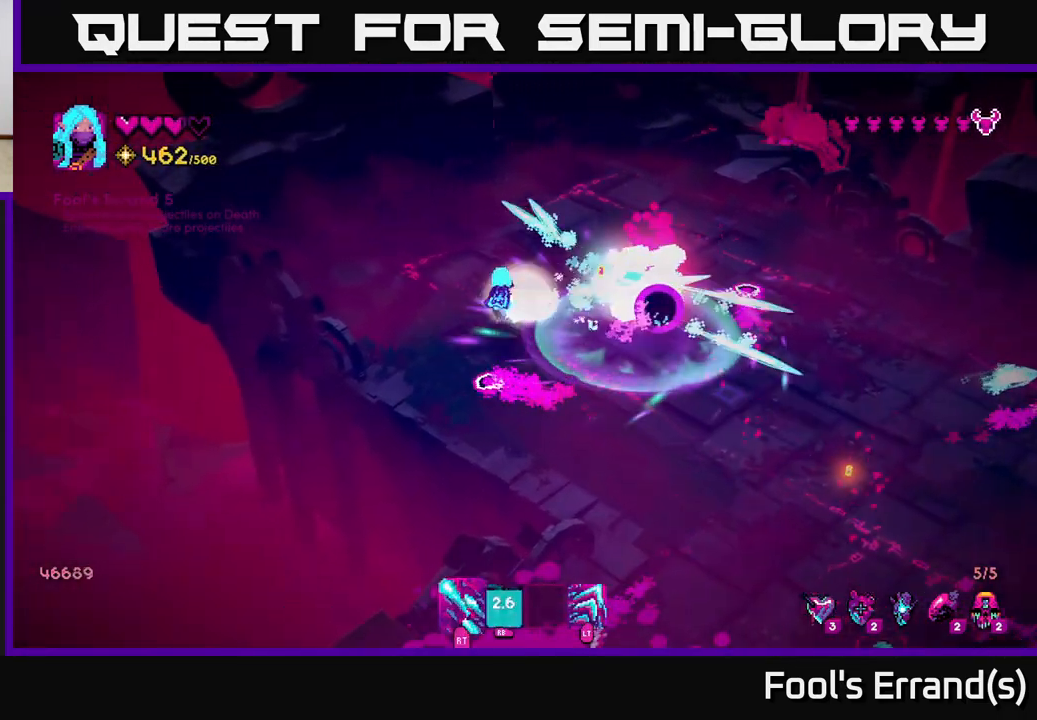
{"buttons": ["R2"], "left_stick": "up-right", "right_stick": "down-right", "events": [[150, "R2", "up"], [267, "left_stick", "up-right"], [300, "R2", "down"], [433, "right_stick", "down-right"]]}
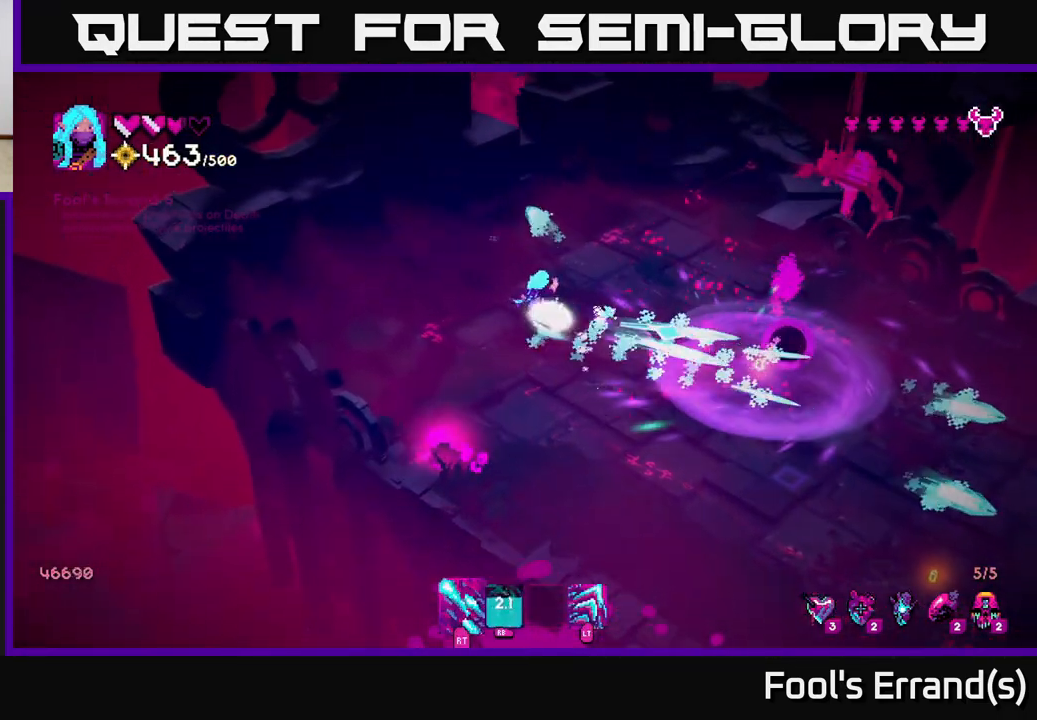
{"buttons": ["L2"], "left_stick": "down-right", "right_stick": "down-right", "events": [[67, "left_stick", "down-right"], [117, "right_stick", "center"], [167, "R2", "up"], [283, "right_stick", "down-right"], [350, "L2", "down"]]}